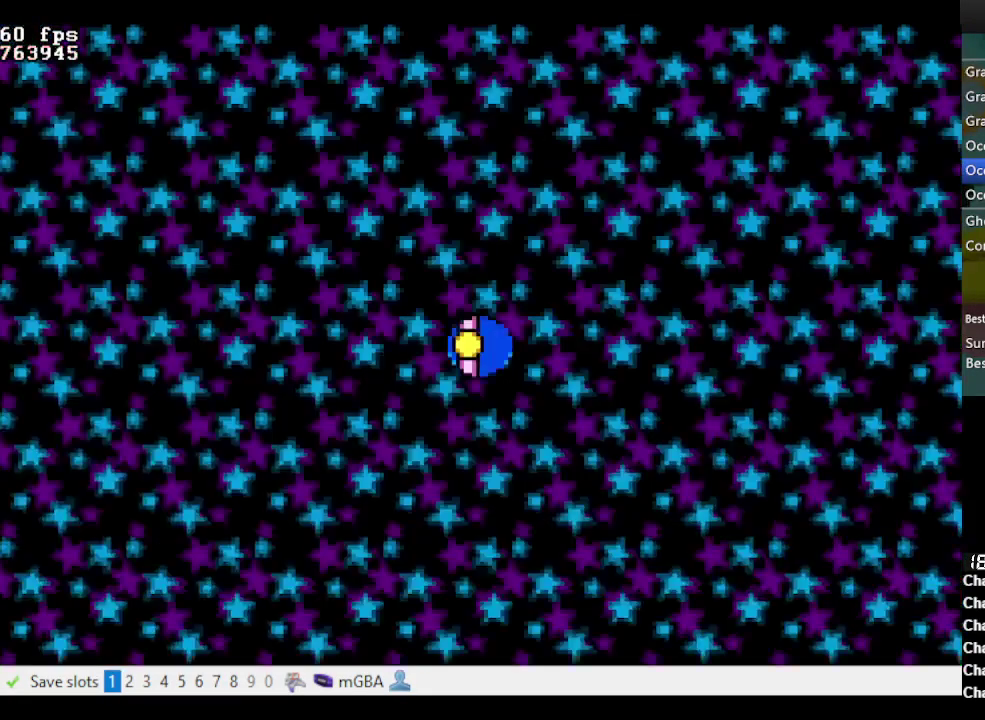
Gameplay with a controller (Nintendo layout); each line is a JSON object with the inputs held at the frame after it. "events" lists button and stick changes between this image and that frame as [ms after this image, input, new state], when the widget could be followed in between. Not read: L3 R3 START.
{"buttons": ["A", "B", "DPAD_UP", "DPAD_LEFT"], "events": [[417, "DPAD_UP", "down"]]}
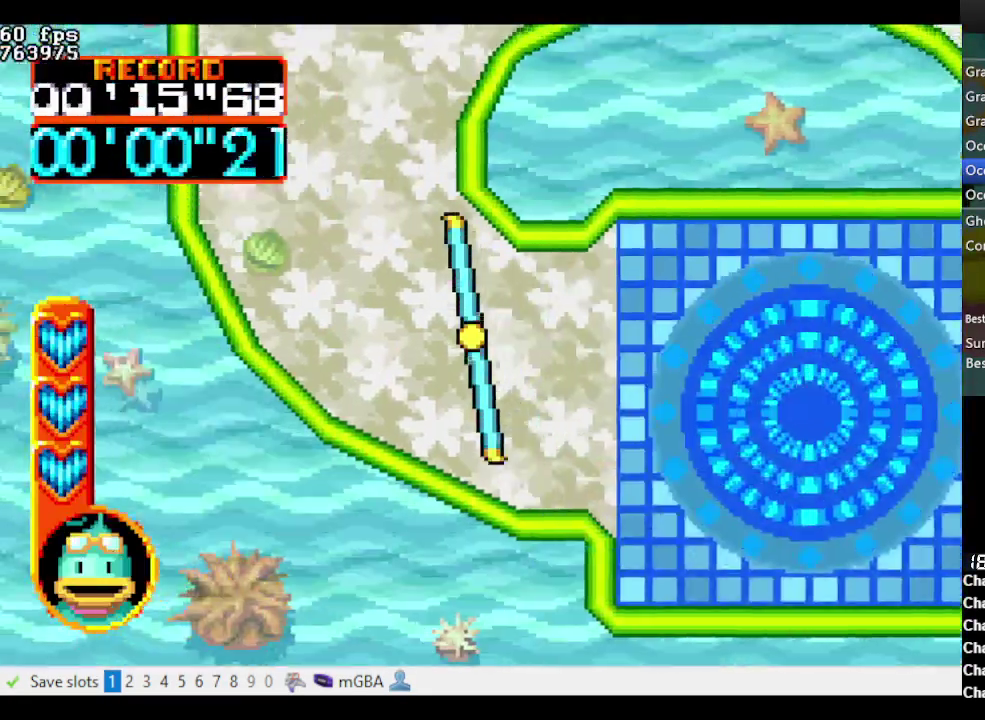
{"buttons": ["A", "DPAD_UP", "DPAD_RIGHT"], "events": [[150, "DPAD_LEFT", "up"], [250, "B", "up"], [467, "DPAD_RIGHT", "down"]]}
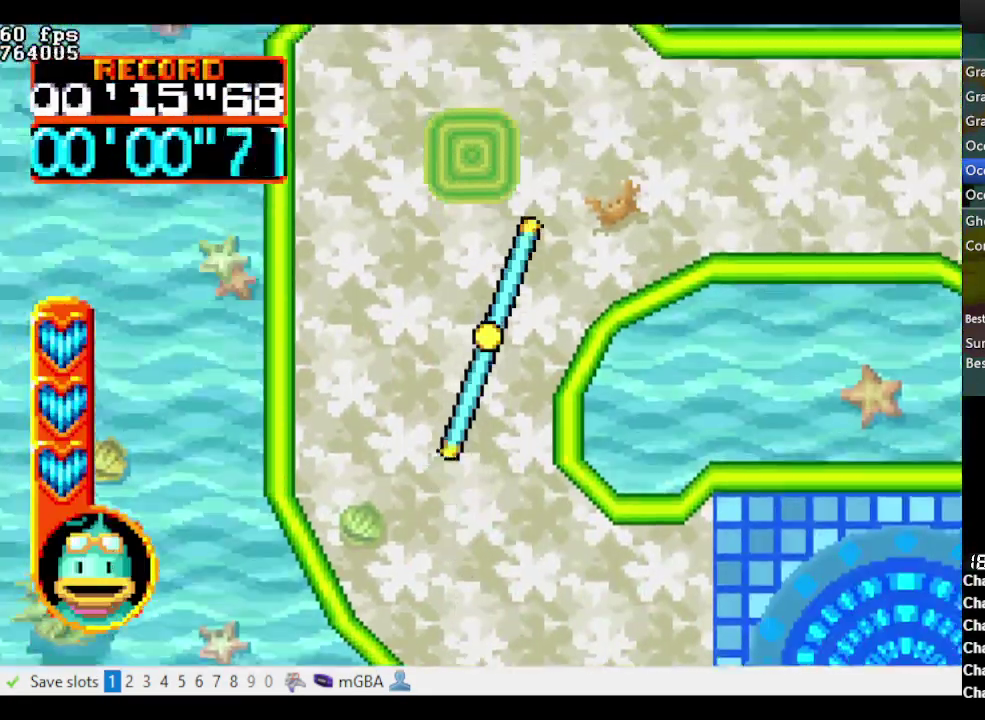
{"buttons": ["A", "B", "DPAD_RIGHT"], "events": [[400, "B", "down"], [450, "DPAD_UP", "up"]]}
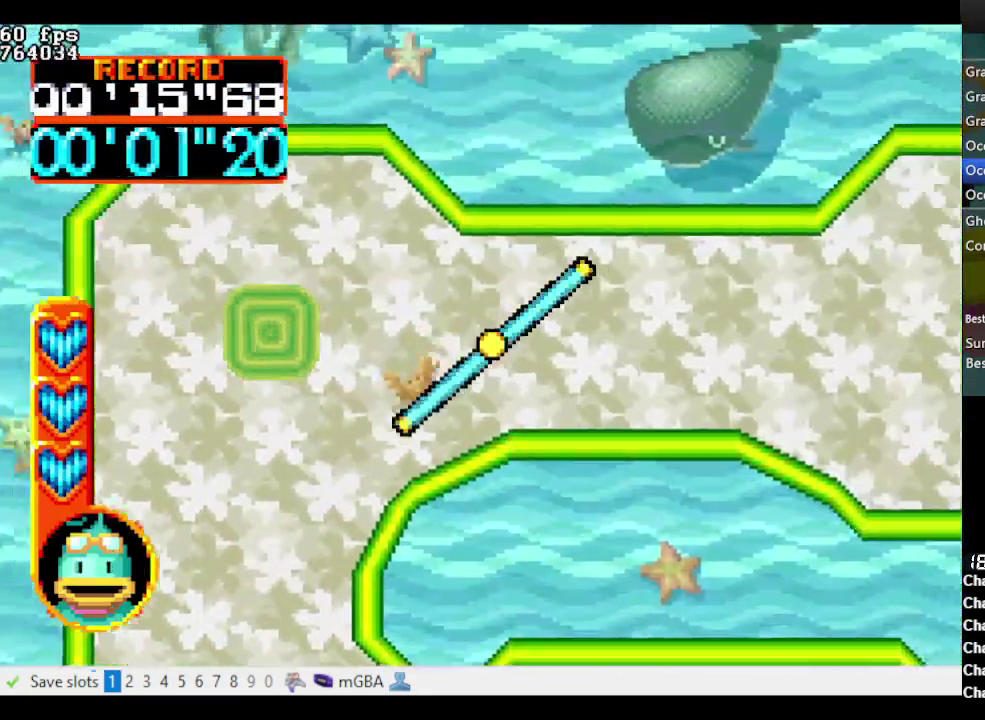
{"buttons": ["A", "B", "DPAD_RIGHT"], "events": []}
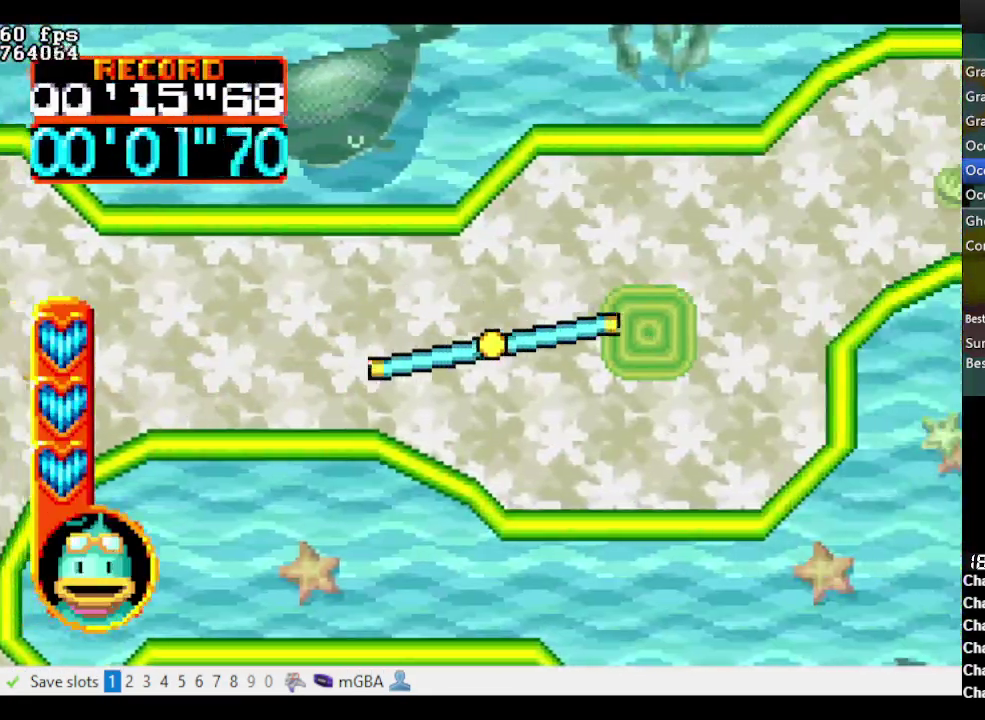
{"buttons": ["A", "B", "DPAD_RIGHT"], "events": [[150, "DPAD_UP", "down"], [483, "DPAD_UP", "up"]]}
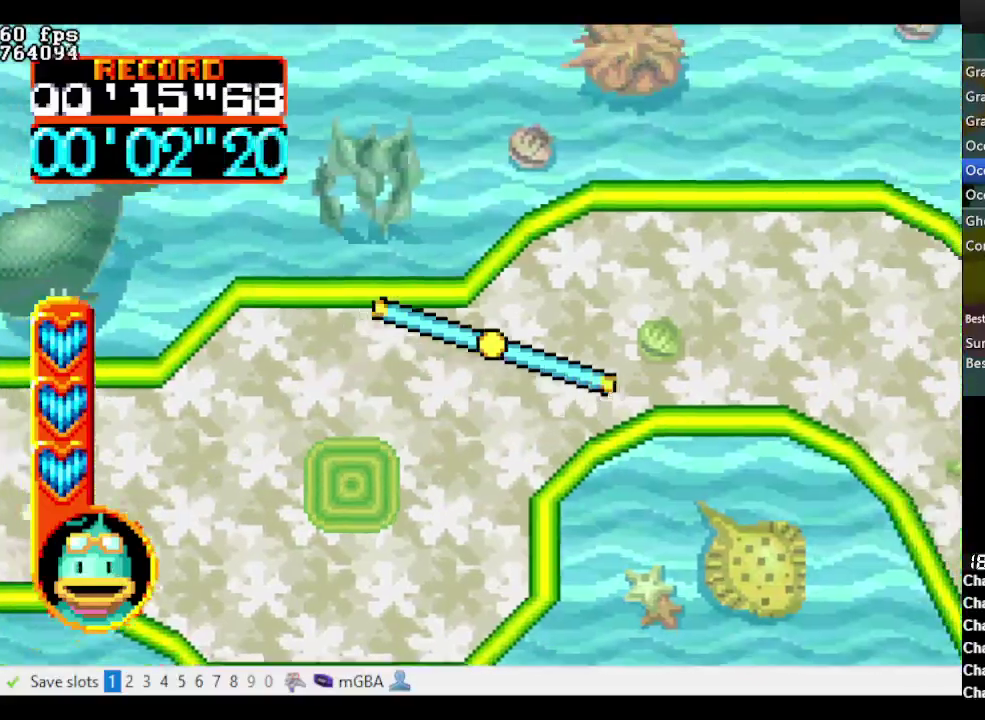
{"buttons": ["A", "B", "DPAD_RIGHT"], "events": []}
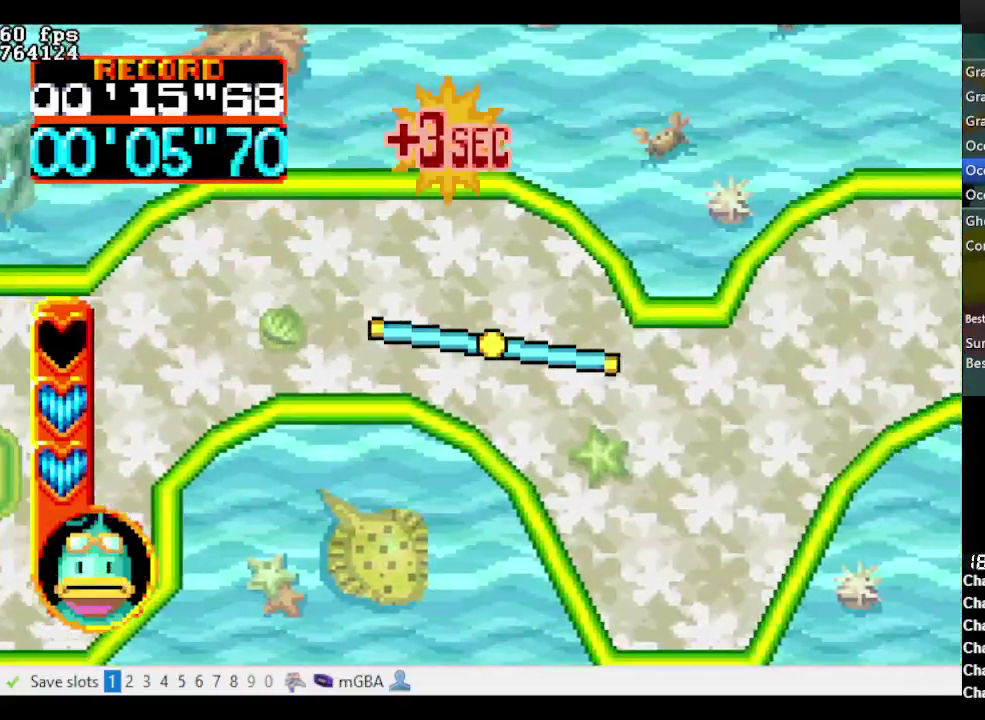
{"buttons": ["A", "B", "DPAD_RIGHT"], "events": []}
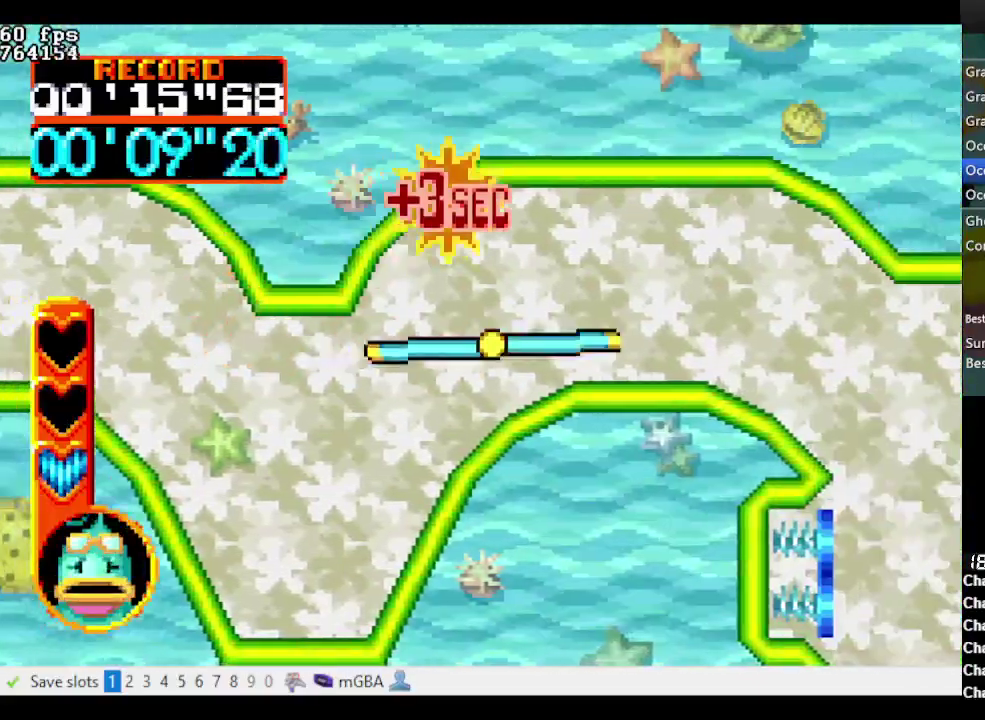
{"buttons": ["DPAD_DOWN", "DPAD_RIGHT"], "events": [[150, "B", "up"], [150, "DPAD_UP", "down"], [200, "DPAD_UP", "up"], [383, "DPAD_DOWN", "down"], [467, "A", "up"]]}
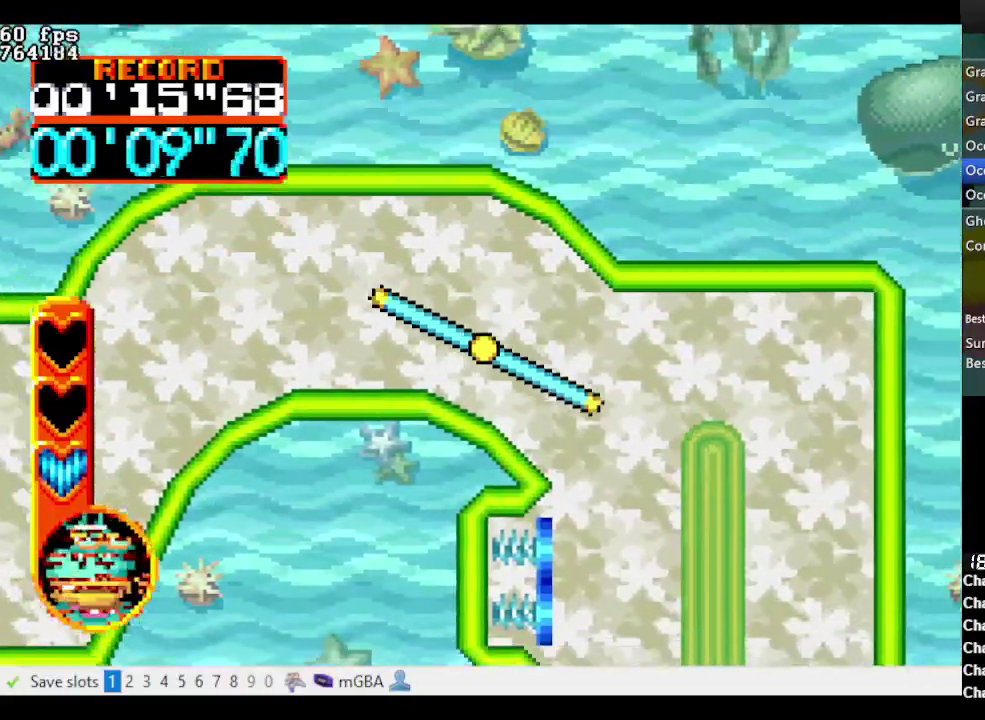
{"buttons": ["DPAD_DOWN"], "events": [[450, "DPAD_RIGHT", "up"]]}
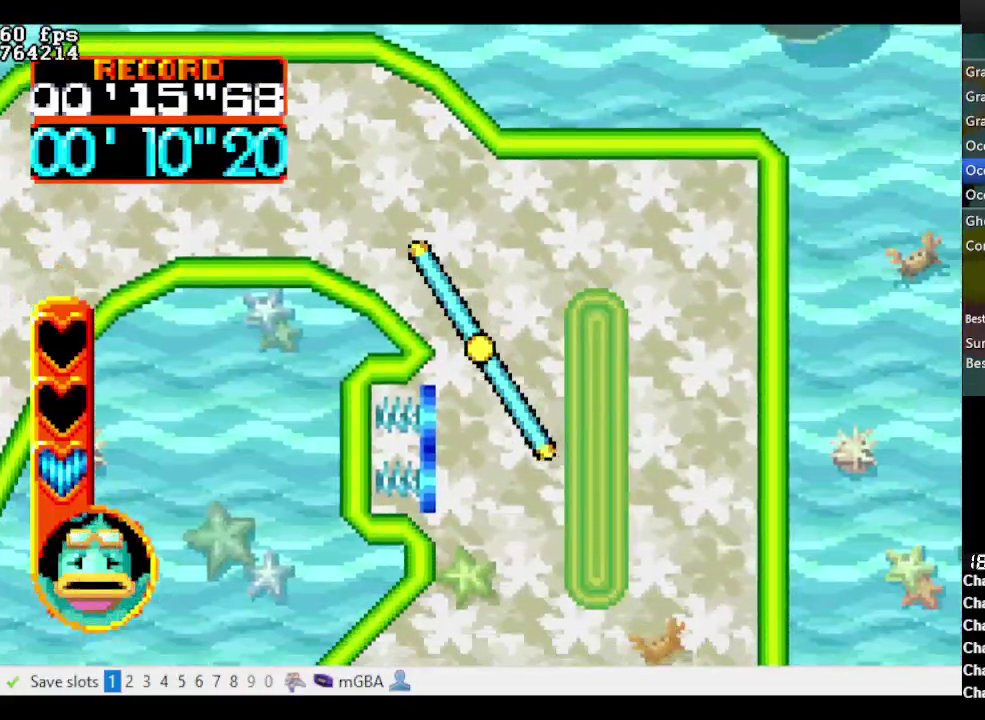
{"buttons": ["A", "B", "DPAD_DOWN"], "events": [[417, "A", "down"], [417, "B", "down"]]}
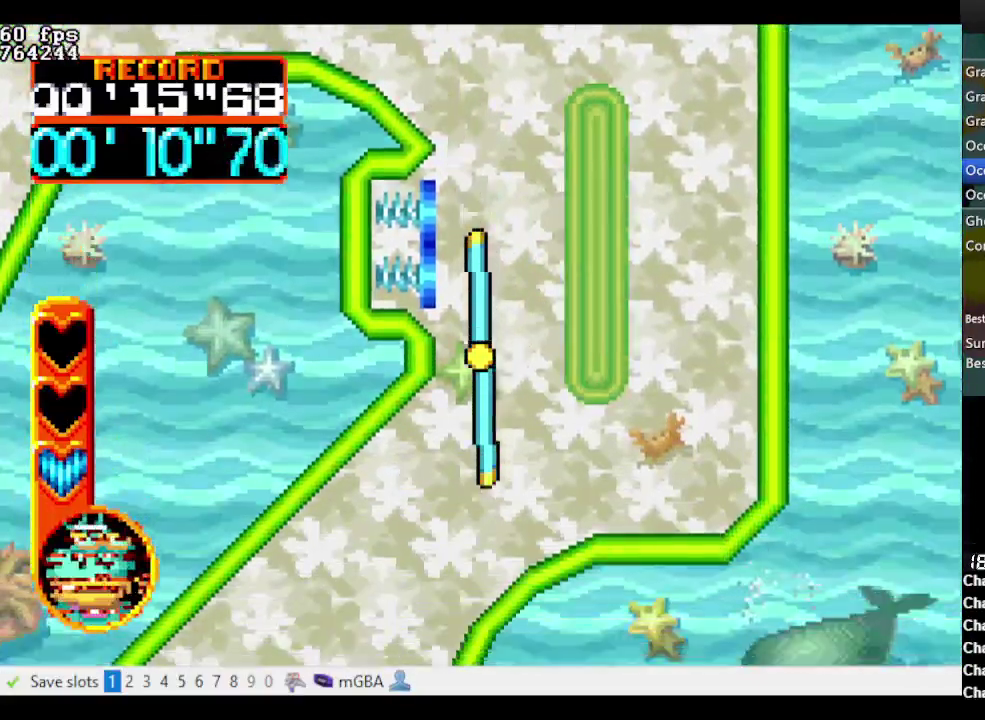
{"buttons": ["A", "B", "DPAD_DOWN"], "events": [[200, "DPAD_LEFT", "down"], [483, "DPAD_LEFT", "up"]]}
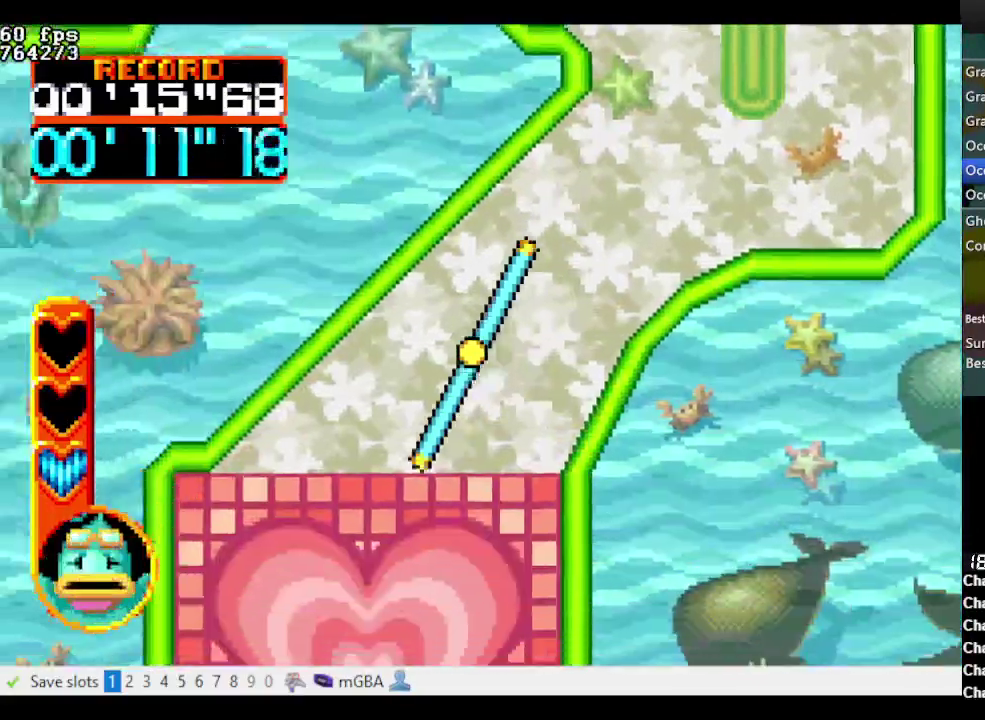
{"buttons": ["A", "B", "DPAD_DOWN"], "events": []}
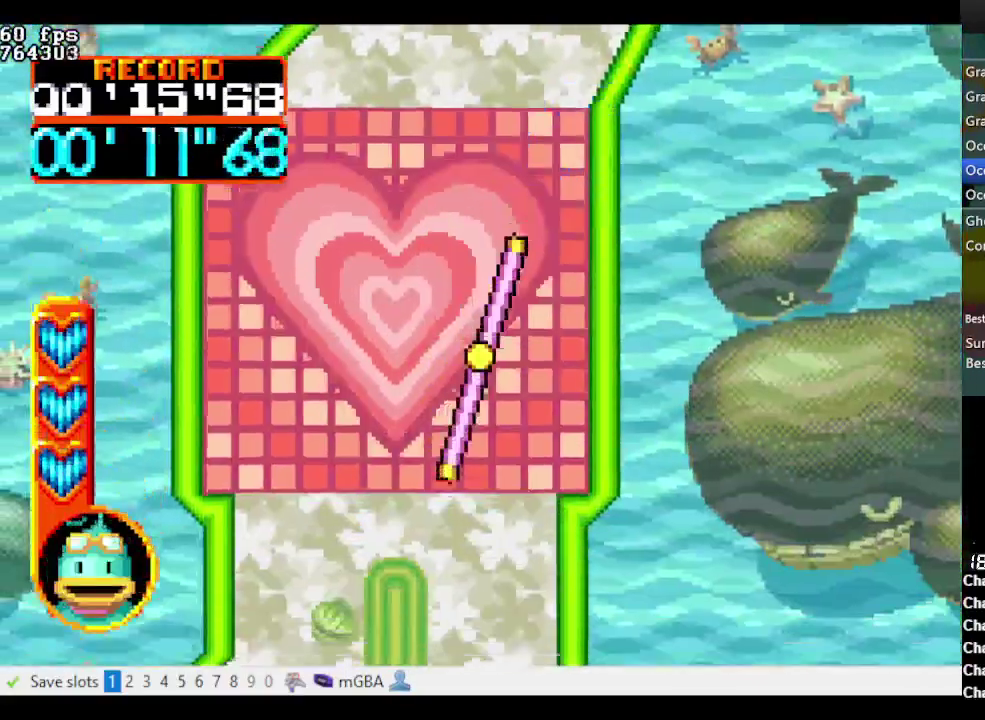
{"buttons": ["A", "B", "DPAD_DOWN", "DPAD_LEFT"], "events": [[183, "DPAD_LEFT", "down"]]}
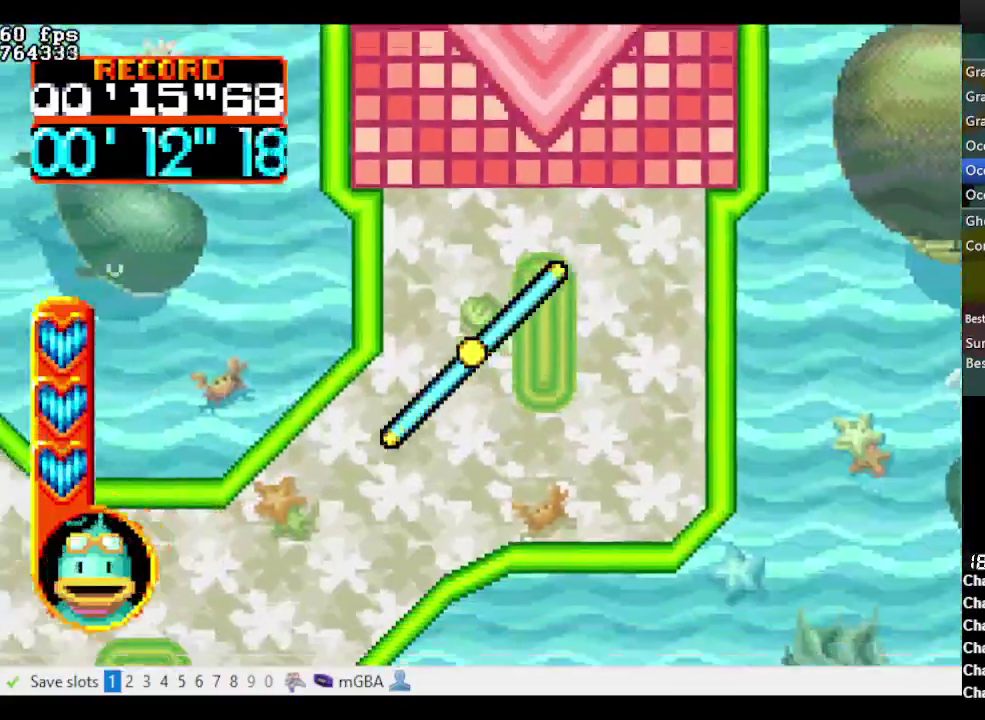
{"buttons": ["A", "B", "DPAD_LEFT"], "events": [[433, "DPAD_DOWN", "up"]]}
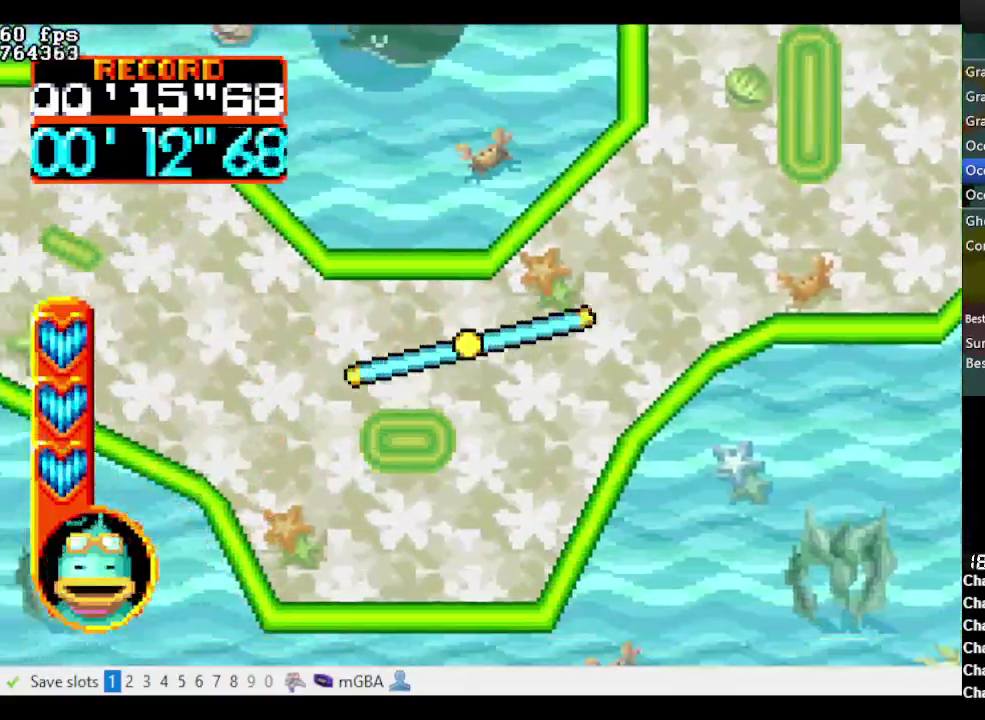
{"buttons": ["A", "B", "DPAD_UP", "DPAD_LEFT"], "events": [[400, "DPAD_UP", "down"]]}
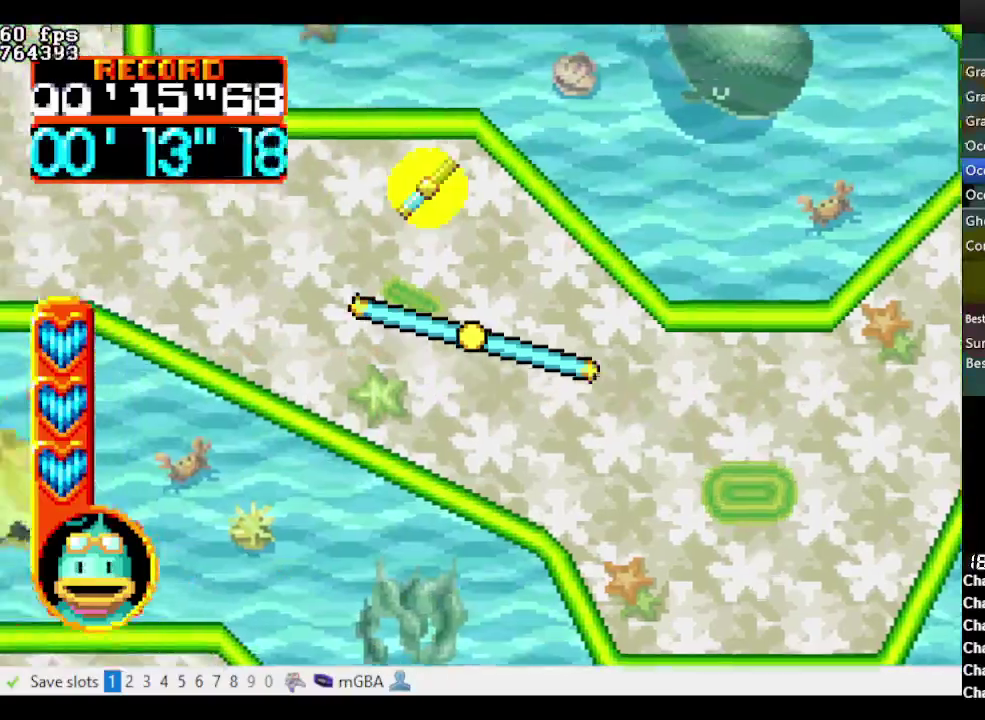
{"buttons": ["A", "B", "DPAD_UP", "DPAD_LEFT"], "events": [[83, "DPAD_UP", "up"], [367, "DPAD_UP", "down"]]}
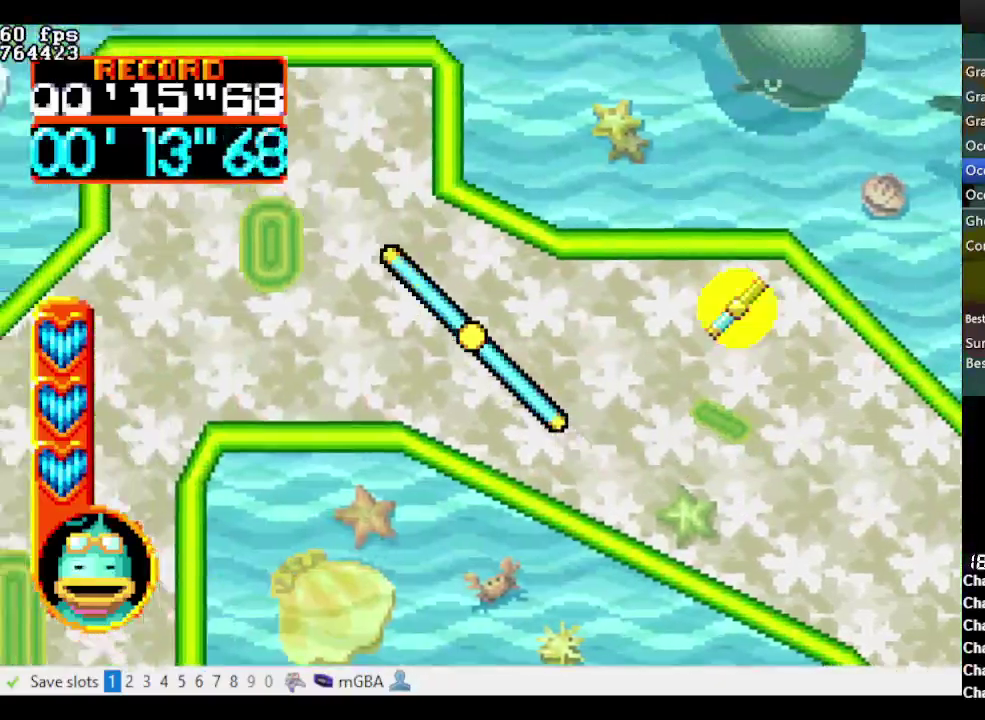
{"buttons": ["A", "B", "DPAD_DOWN", "DPAD_LEFT"], "events": [[200, "DPAD_UP", "up"], [467, "DPAD_DOWN", "down"]]}
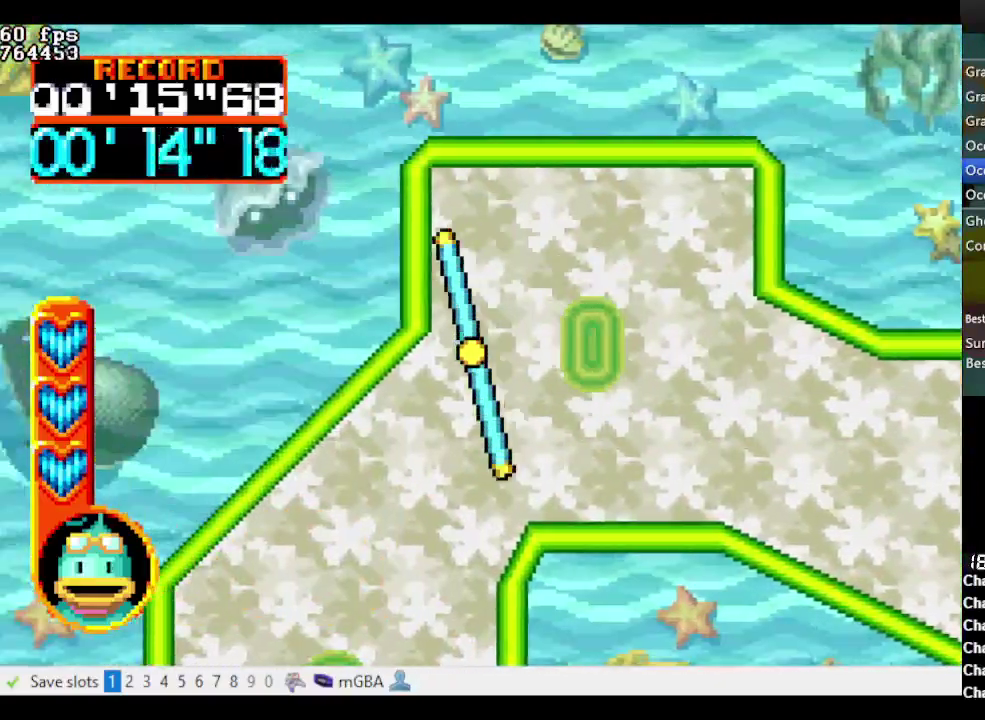
{"buttons": ["A", "B", "DPAD_DOWN"], "events": [[67, "DPAD_LEFT", "up"]]}
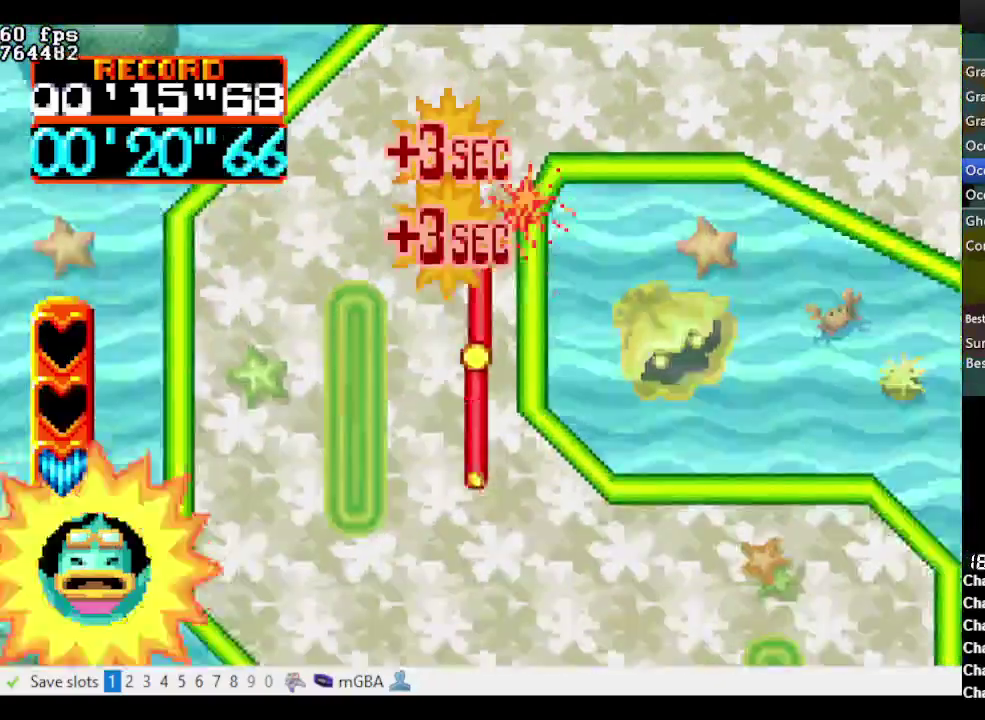
{"buttons": [], "events": [[133, "B", "up"], [133, "DPAD_LEFT", "down"], [183, "A", "up"], [183, "DPAD_DOWN", "up"], [333, "DPAD_LEFT", "up"]]}
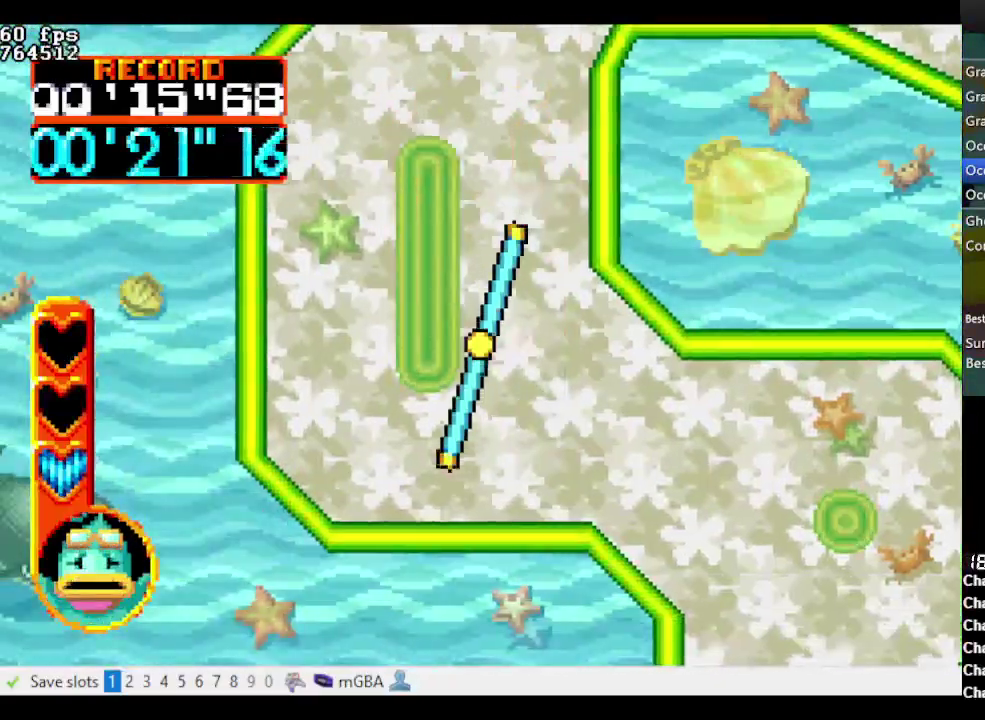
{"buttons": ["DPAD_DOWN"], "events": [[433, "DPAD_DOWN", "down"]]}
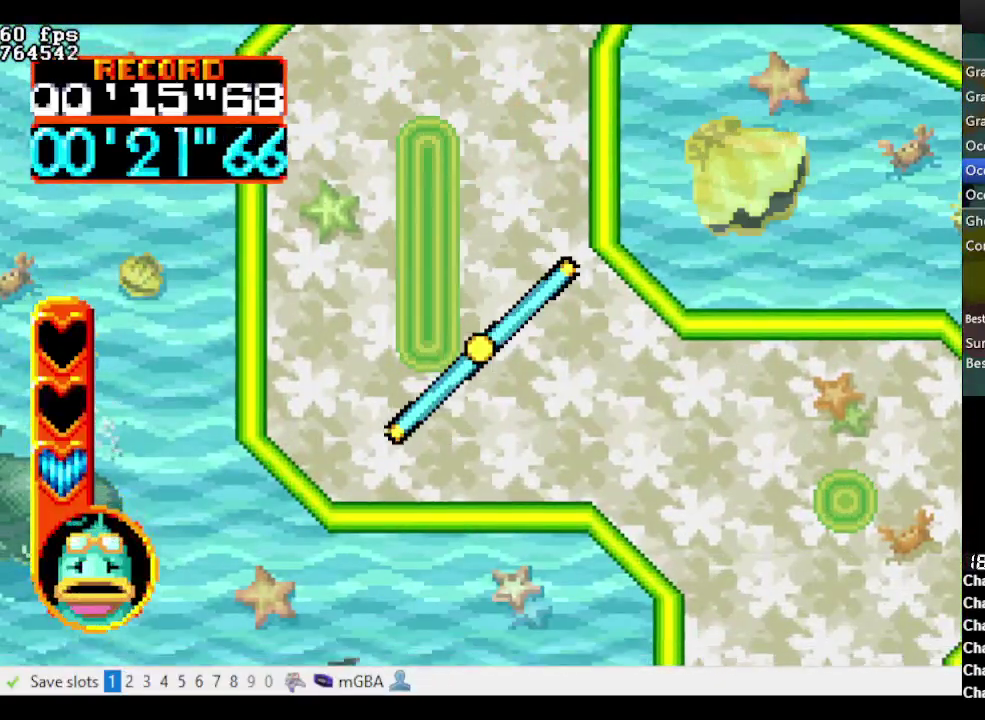
{"buttons": ["A", "DPAD_RIGHT"], "events": [[83, "DPAD_DOWN", "up"], [200, "DPAD_DOWN", "down"], [200, "DPAD_RIGHT", "down"], [400, "DPAD_DOWN", "up"], [450, "A", "down"]]}
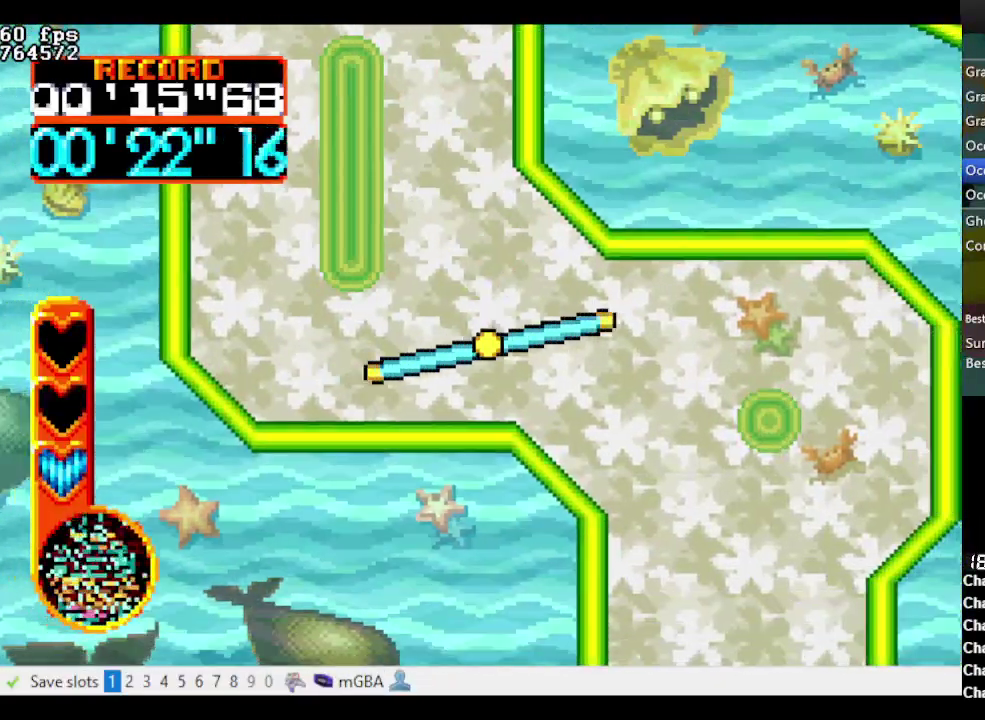
{"buttons": ["DPAD_DOWN", "DPAD_RIGHT"], "events": [[233, "A", "up"], [233, "DPAD_DOWN", "down"]]}
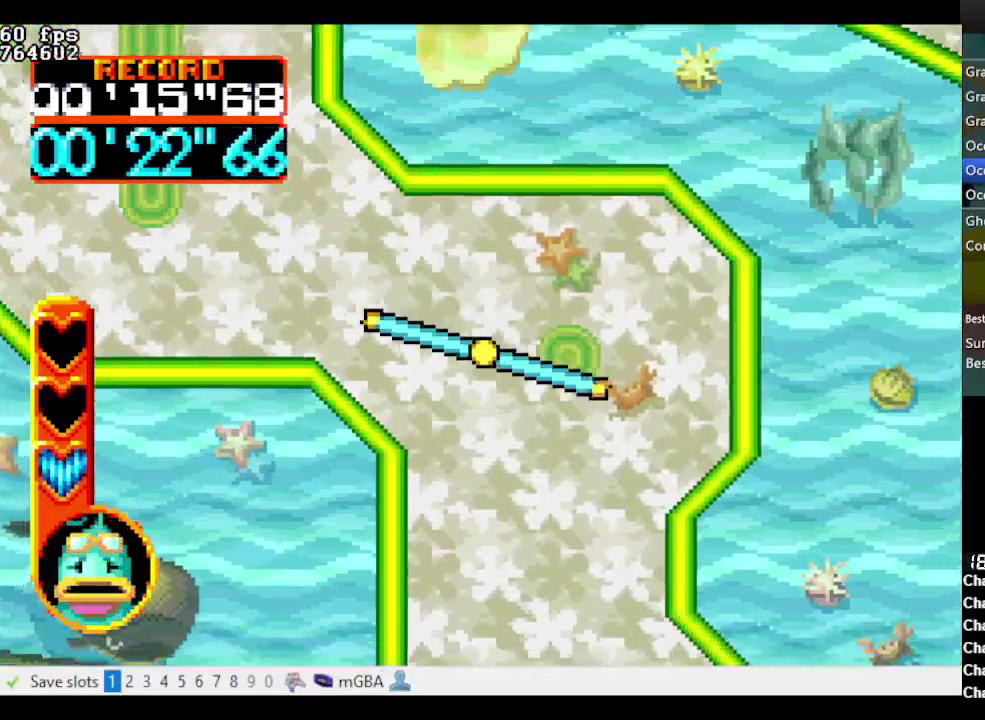
{"buttons": ["A", "B", "DPAD_DOWN"], "events": [[200, "DPAD_RIGHT", "up"], [300, "A", "down"], [300, "B", "down"]]}
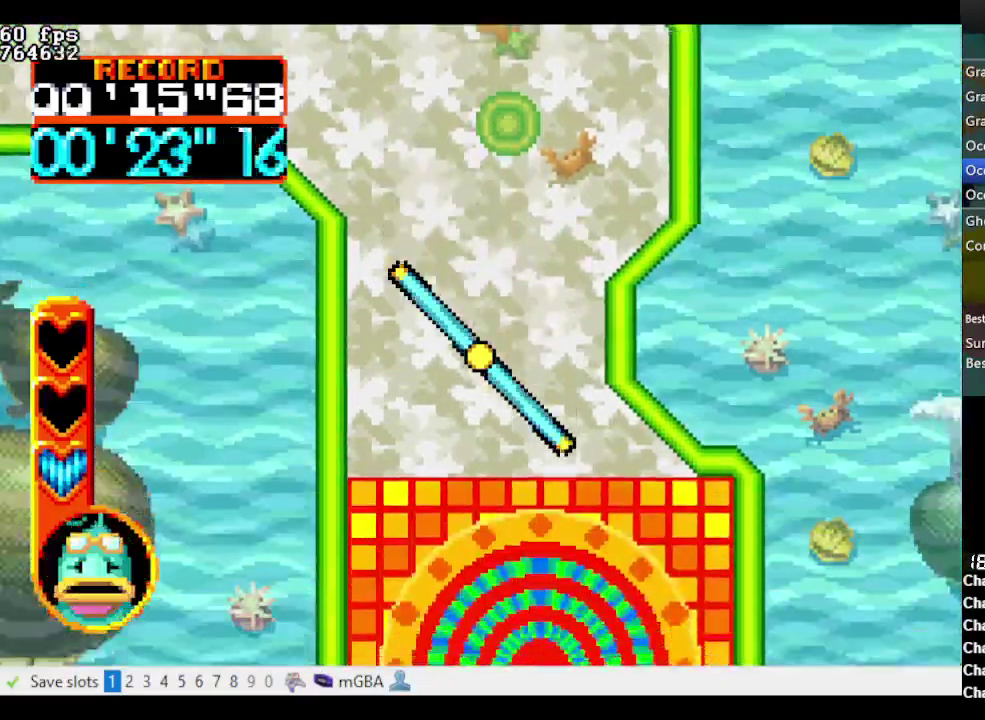
{"buttons": ["A", "B", "DPAD_DOWN"], "events": []}
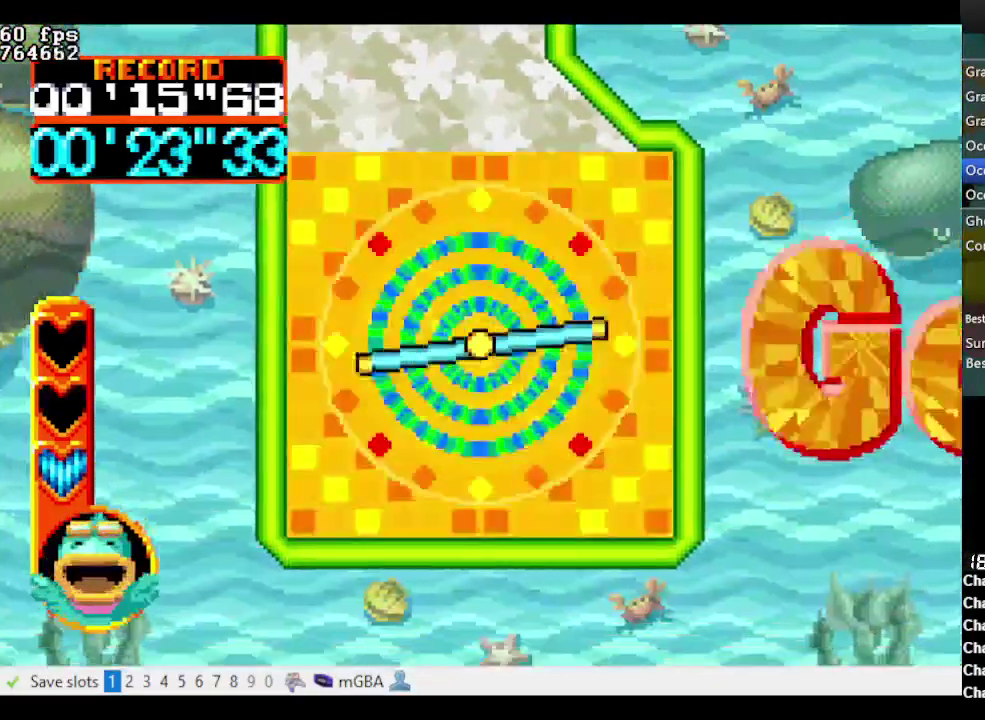
{"buttons": [], "events": [[100, "A", "up"], [100, "B", "up"], [133, "DPAD_DOWN", "up"]]}
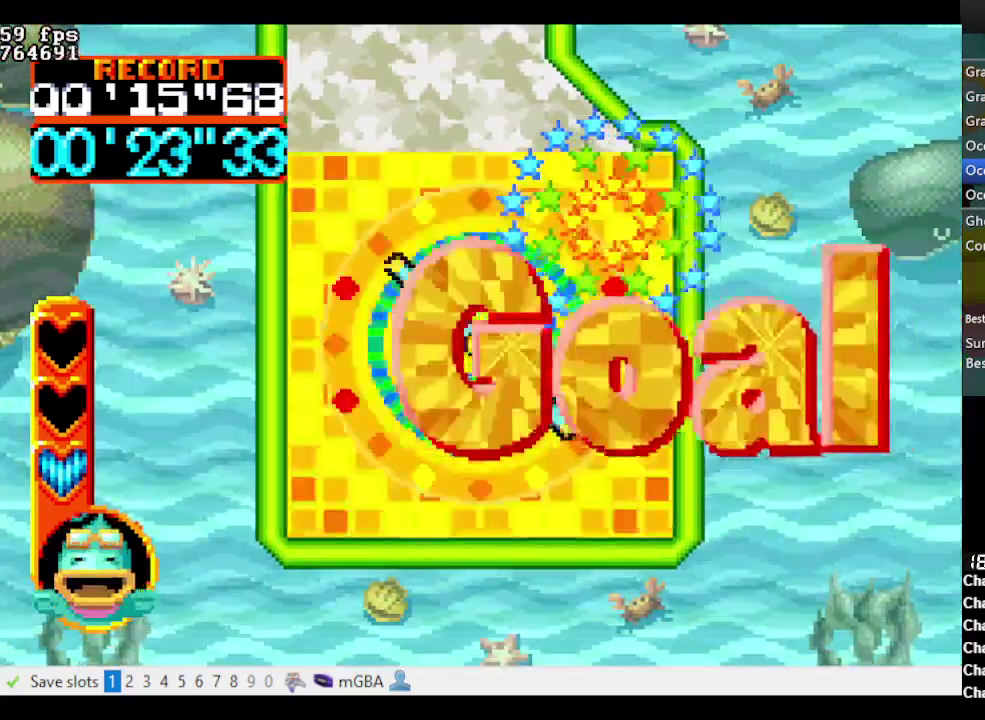
{"buttons": [], "events": []}
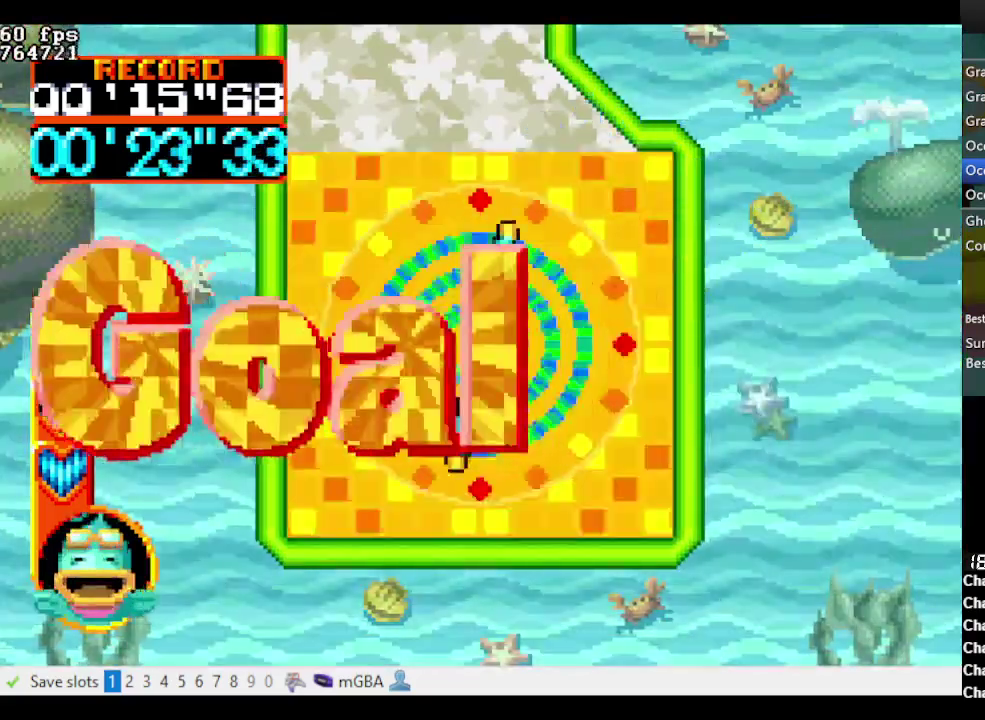
{"buttons": [], "events": []}
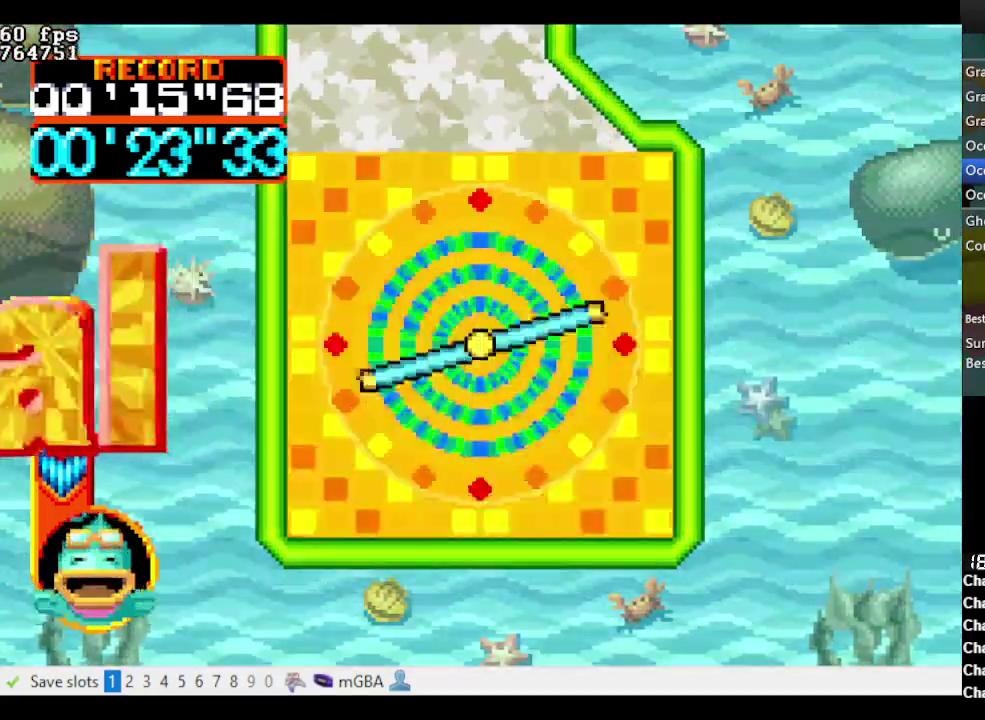
{"buttons": [], "events": []}
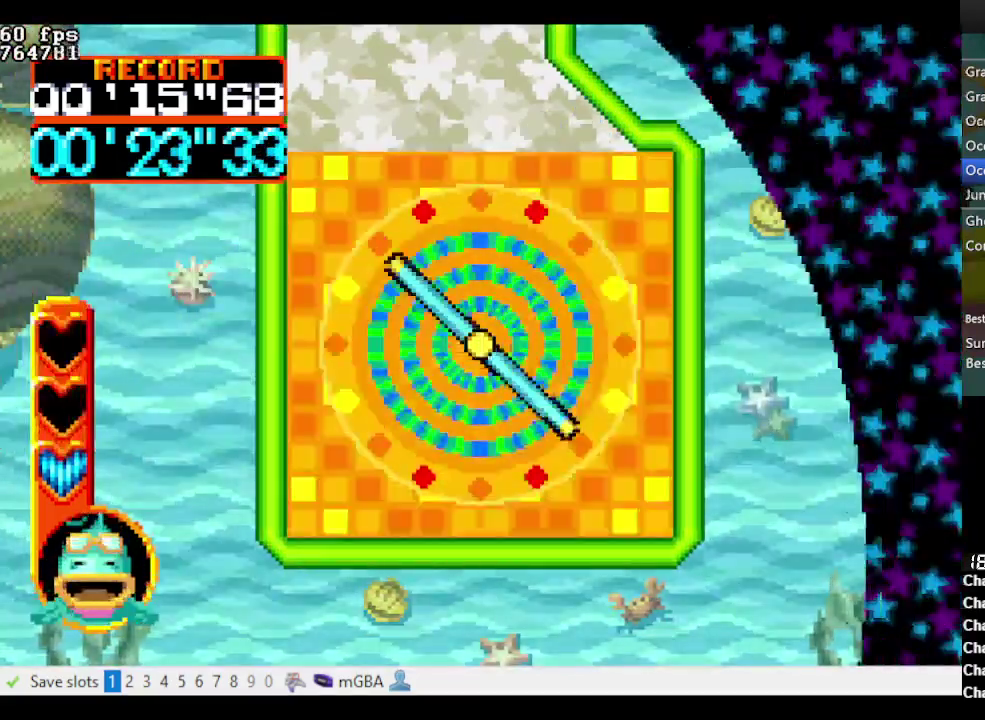
{"buttons": ["A"], "events": [[100, "A", "down"], [150, "A", "up"], [233, "A", "down"], [283, "A", "up"], [383, "A", "down"], [433, "A", "up"], [483, "A", "down"]]}
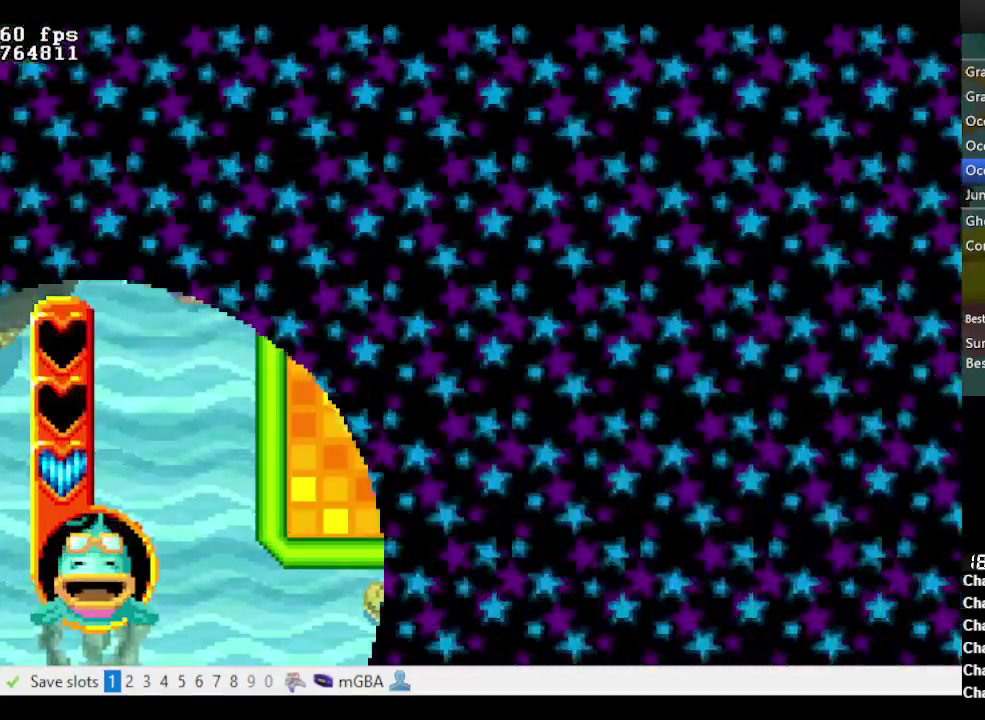
{"buttons": ["A"], "events": [[67, "A", "up"], [117, "A", "down"], [167, "A", "up"], [267, "A", "down"], [317, "A", "up"], [367, "A", "down"], [433, "A", "up"], [483, "A", "down"]]}